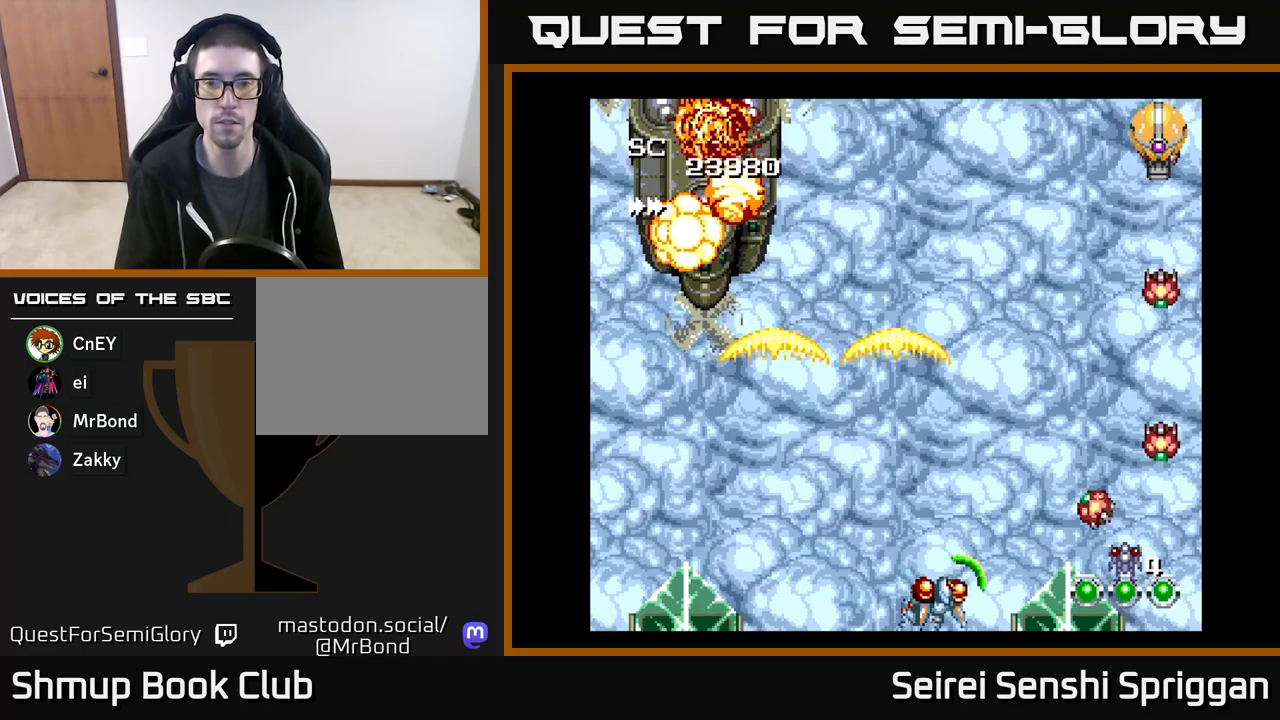
Gameplay with a controller (Xbox layout); each line is a JSON object with the inputs held at the frame after it. "events" lists button and stick changes between this image and that frame as [ms after this image, input, new state], when the widget could be followed in between. Not read: left_stick right_stick.
{"buttons": ["X"], "events": [[483, "DPAD_RIGHT", "up"]]}
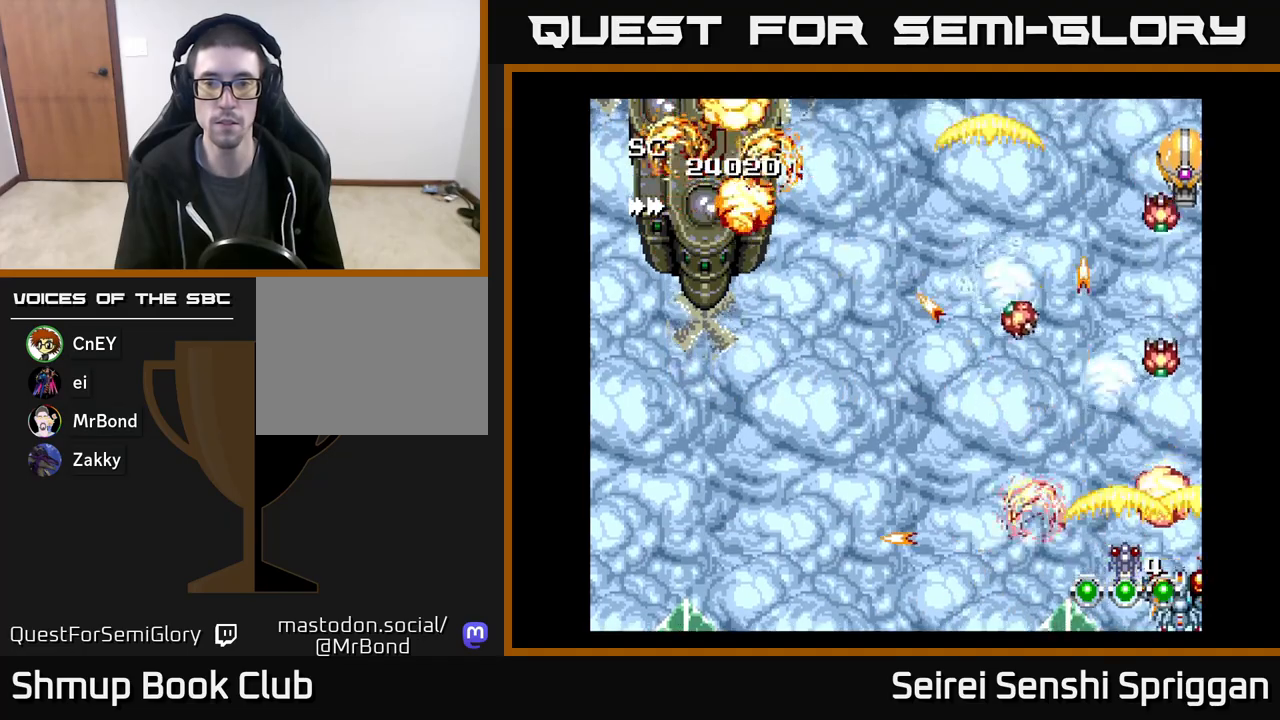
{"buttons": ["X", "DPAD_LEFT"], "events": [[100, "DPAD_LEFT", "down"]]}
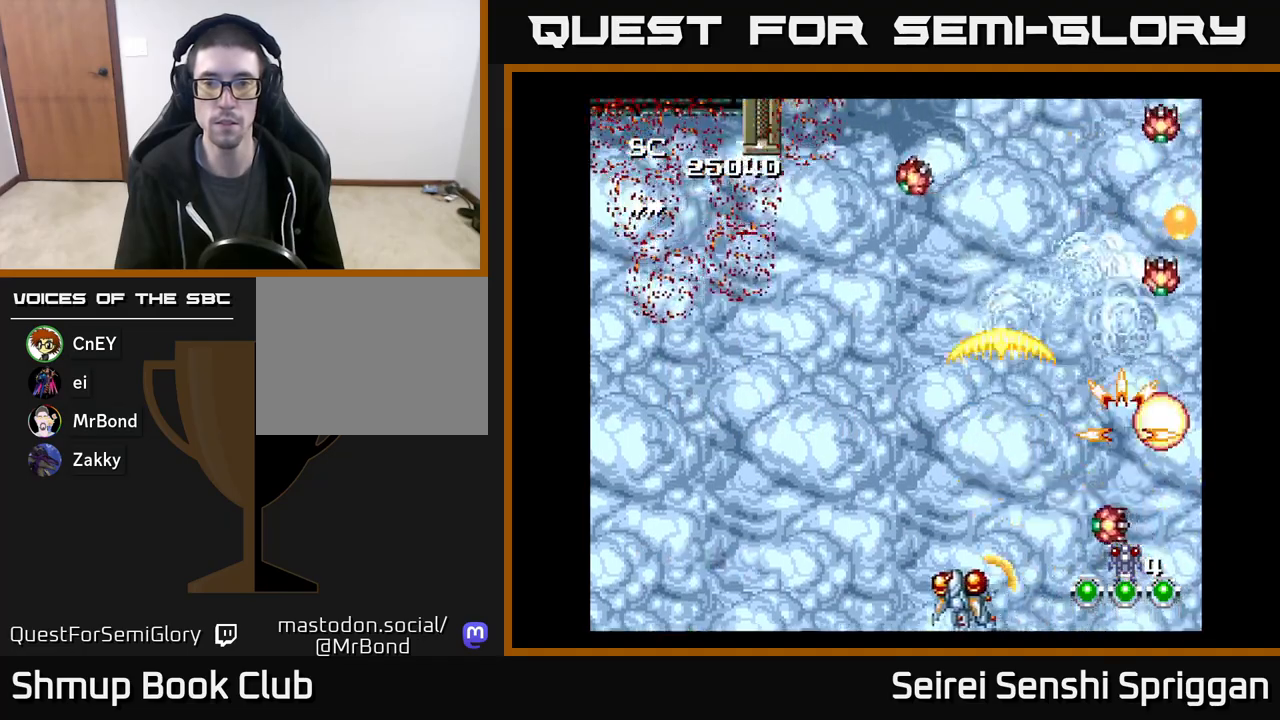
{"buttons": ["X", "DPAD_RIGHT"], "events": [[117, "DPAD_LEFT", "up"], [150, "DPAD_RIGHT", "down"]]}
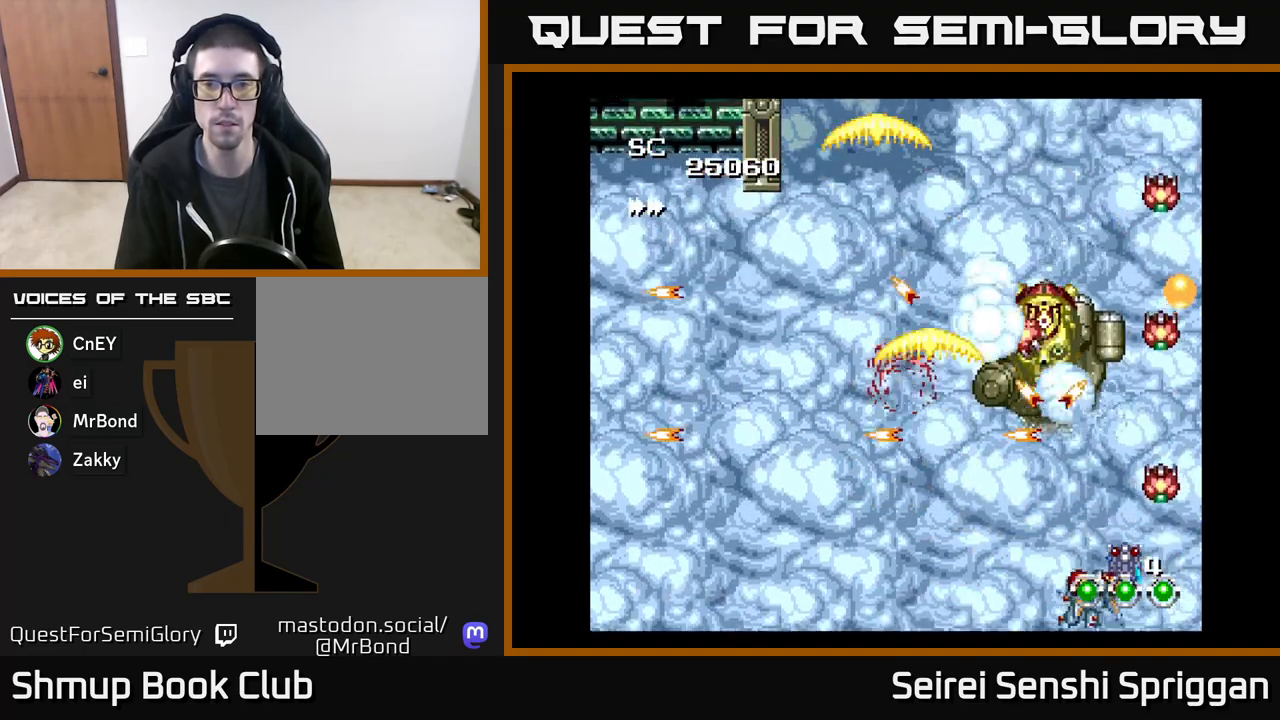
{"buttons": ["X", "DPAD_RIGHT"], "events": [[117, "DPAD_RIGHT", "up"], [167, "DPAD_LEFT", "down"], [383, "DPAD_LEFT", "up"], [400, "DPAD_DOWN", "down"], [400, "DPAD_RIGHT", "down"], [417, "DPAD_DOWN", "up"]]}
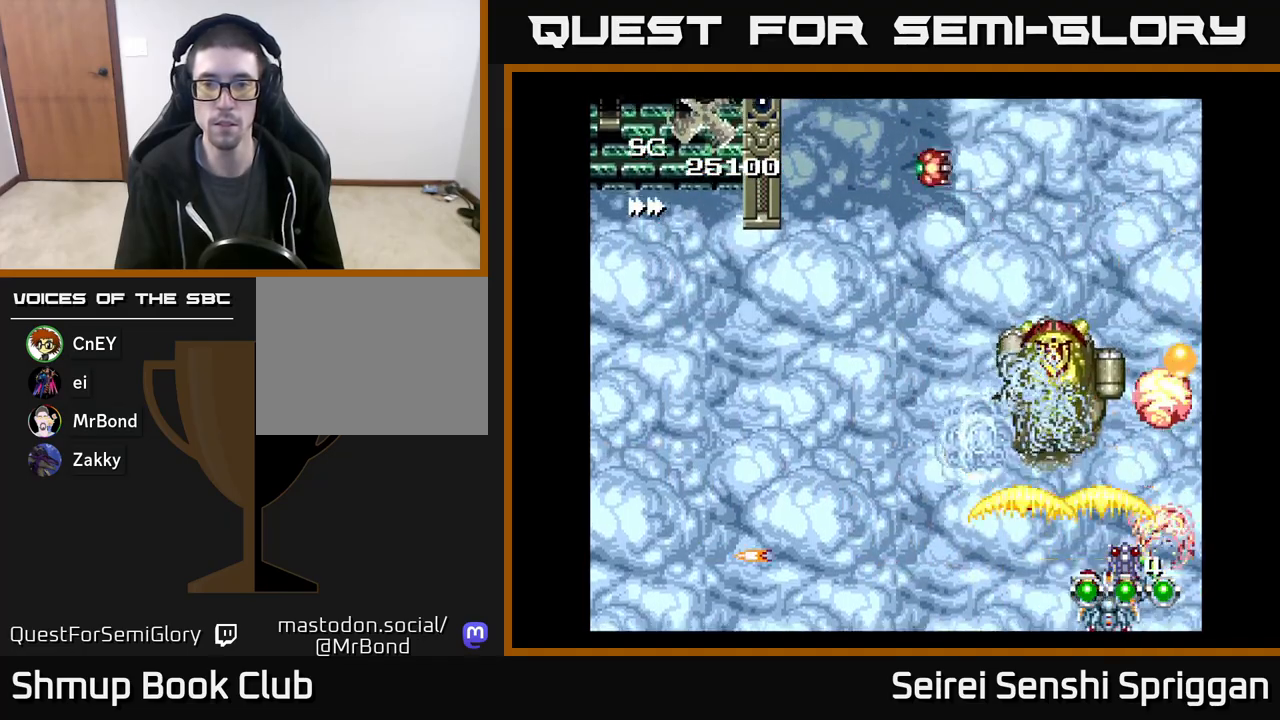
{"buttons": ["X"], "events": [[83, "DPAD_RIGHT", "up"], [117, "DPAD_LEFT", "down"], [333, "DPAD_LEFT", "up"], [417, "DPAD_RIGHT", "down"], [500, "DPAD_RIGHT", "up"]]}
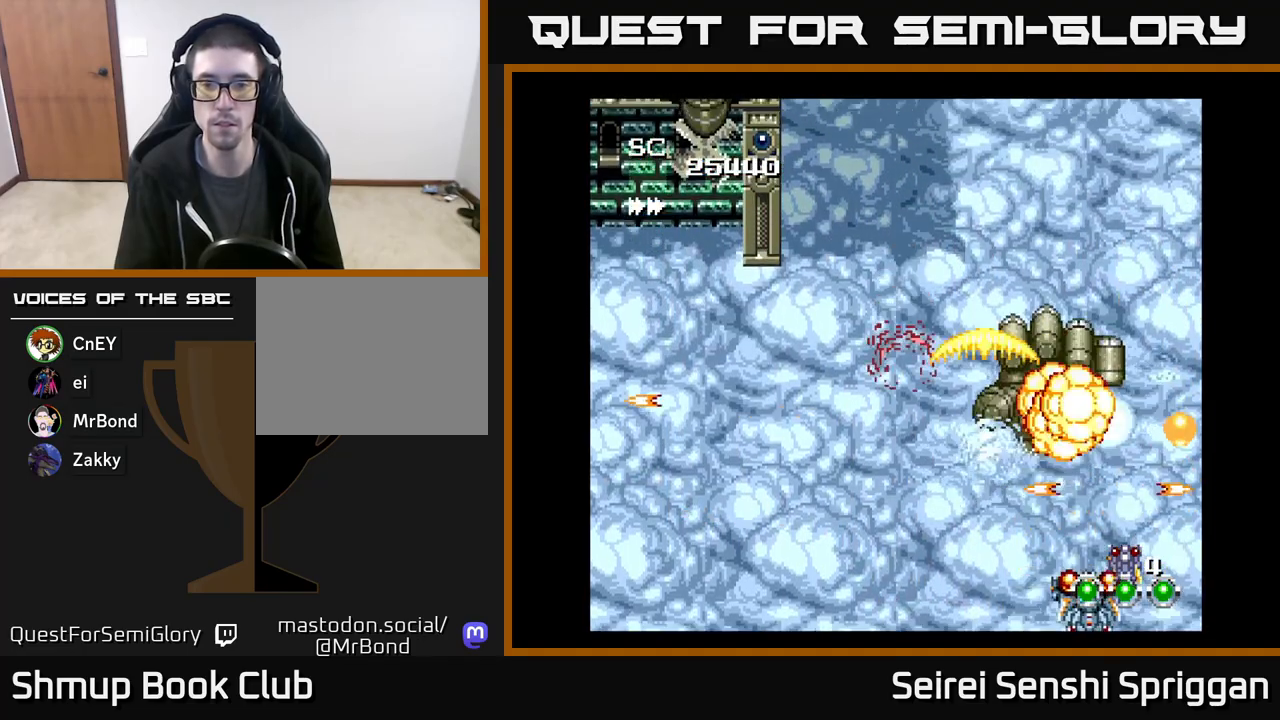
{"buttons": ["X", "DPAD_RIGHT"], "events": [[217, "DPAD_LEFT", "down"], [350, "DPAD_LEFT", "up"], [383, "DPAD_RIGHT", "down"]]}
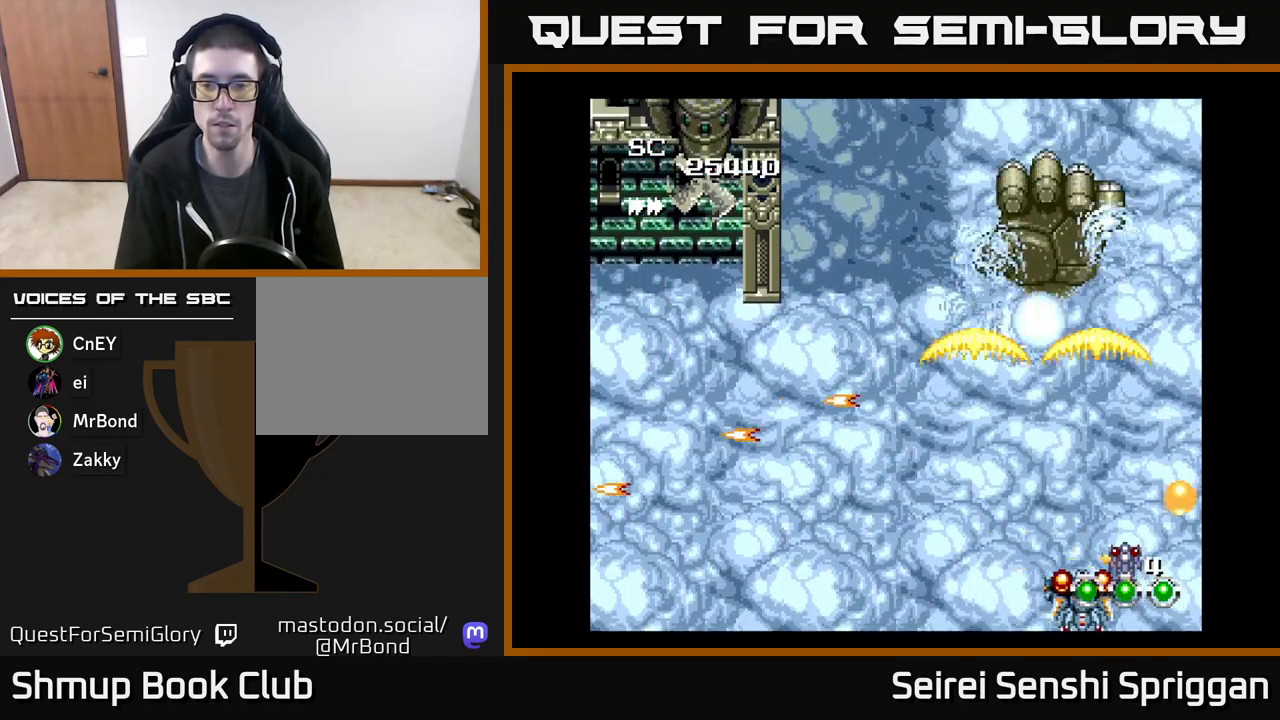
{"buttons": ["X", "DPAD_LEFT"], "events": [[100, "DPAD_UP", "down"], [250, "DPAD_RIGHT", "up"], [300, "DPAD_LEFT", "down"], [383, "DPAD_UP", "up"]]}
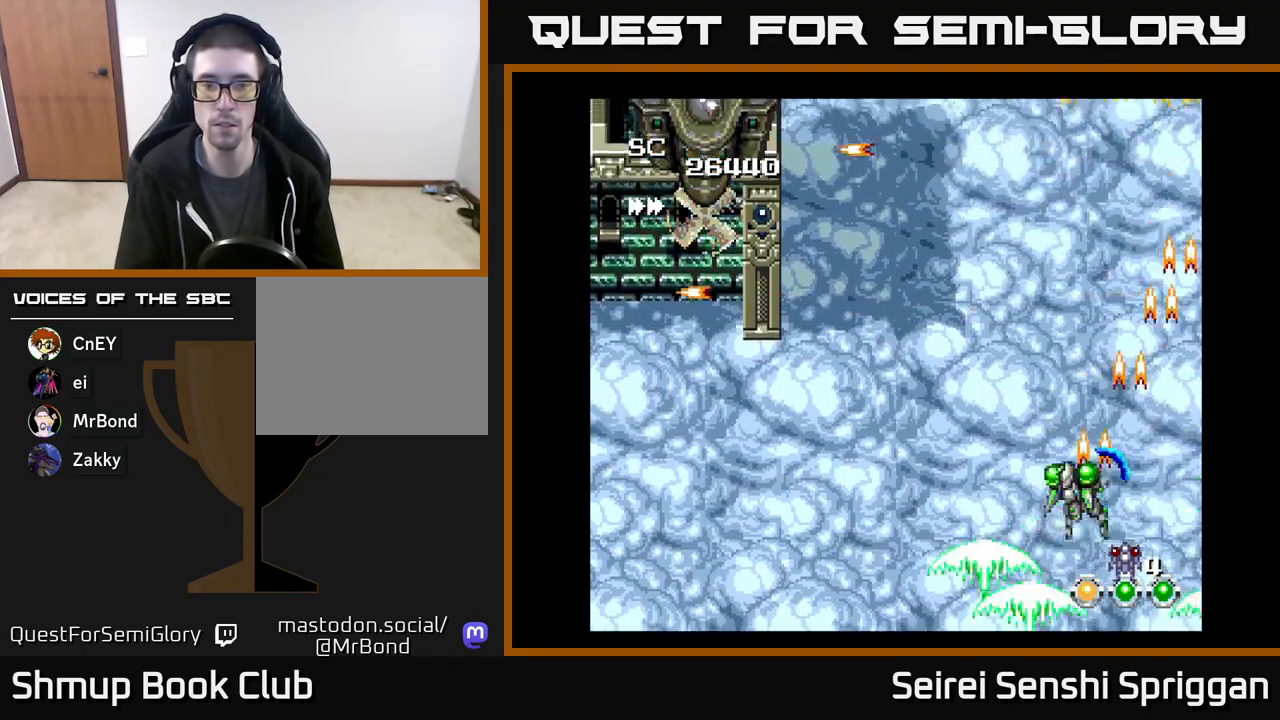
{"buttons": ["X", "DPAD_UP", "DPAD_LEFT"], "events": [[417, "DPAD_UP", "down"]]}
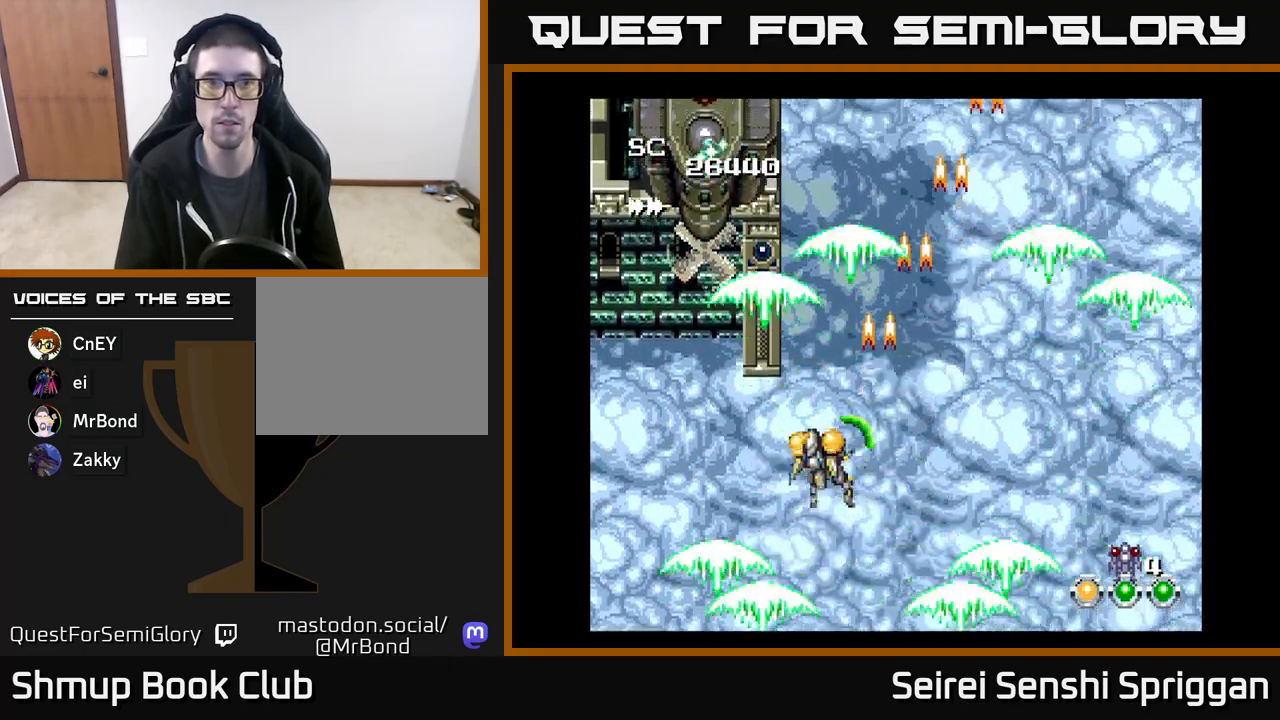
{"buttons": ["X"], "events": [[200, "DPAD_LEFT", "up"], [200, "DPAD_UP", "up"]]}
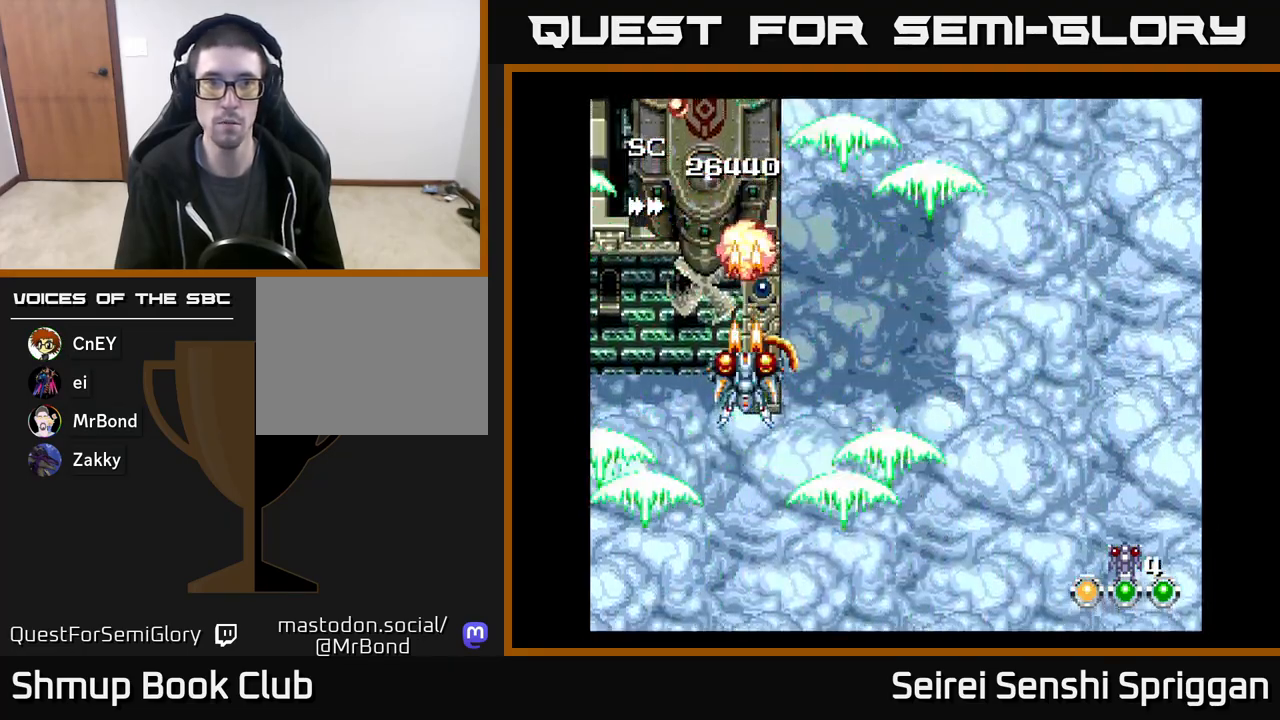
{"buttons": ["X"], "events": [[17, "DPAD_LEFT", "down"], [100, "DPAD_DOWN", "down"], [117, "DPAD_LEFT", "up"], [150, "DPAD_RIGHT", "down"], [250, "DPAD_DOWN", "up"], [250, "DPAD_RIGHT", "up"]]}
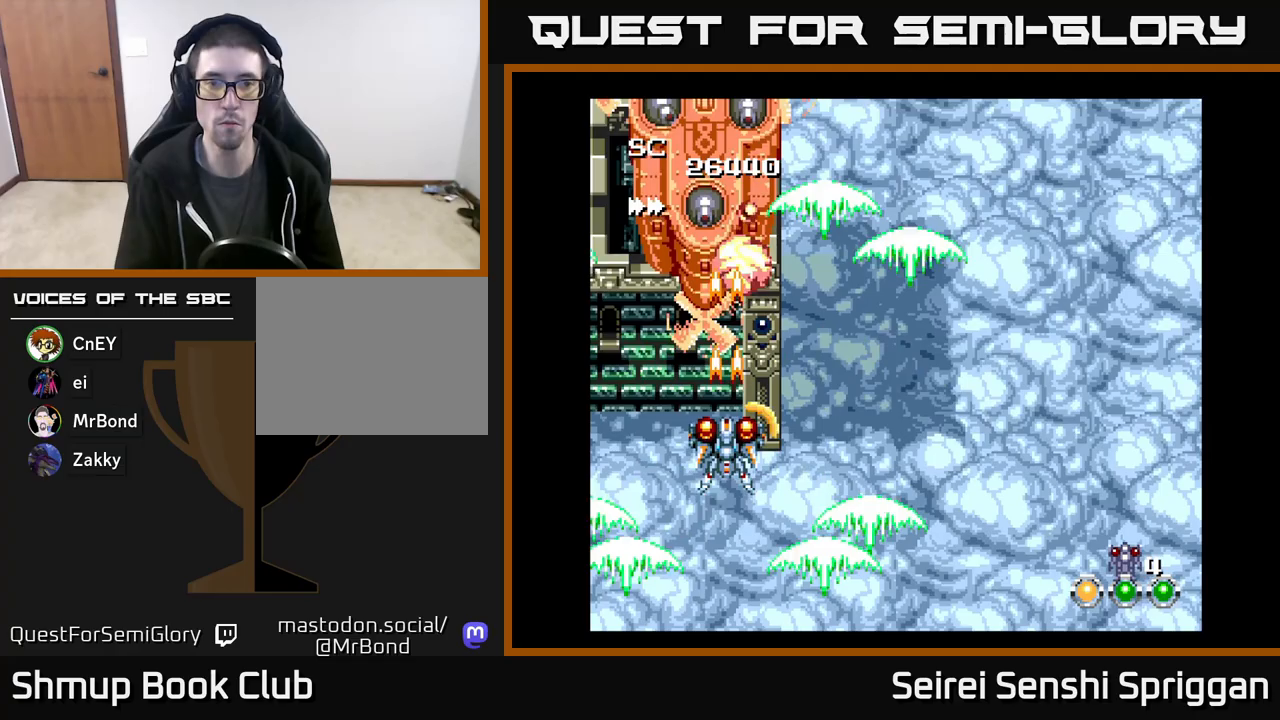
{"buttons": ["X", "DPAD_DOWN"], "events": [[417, "DPAD_DOWN", "down"]]}
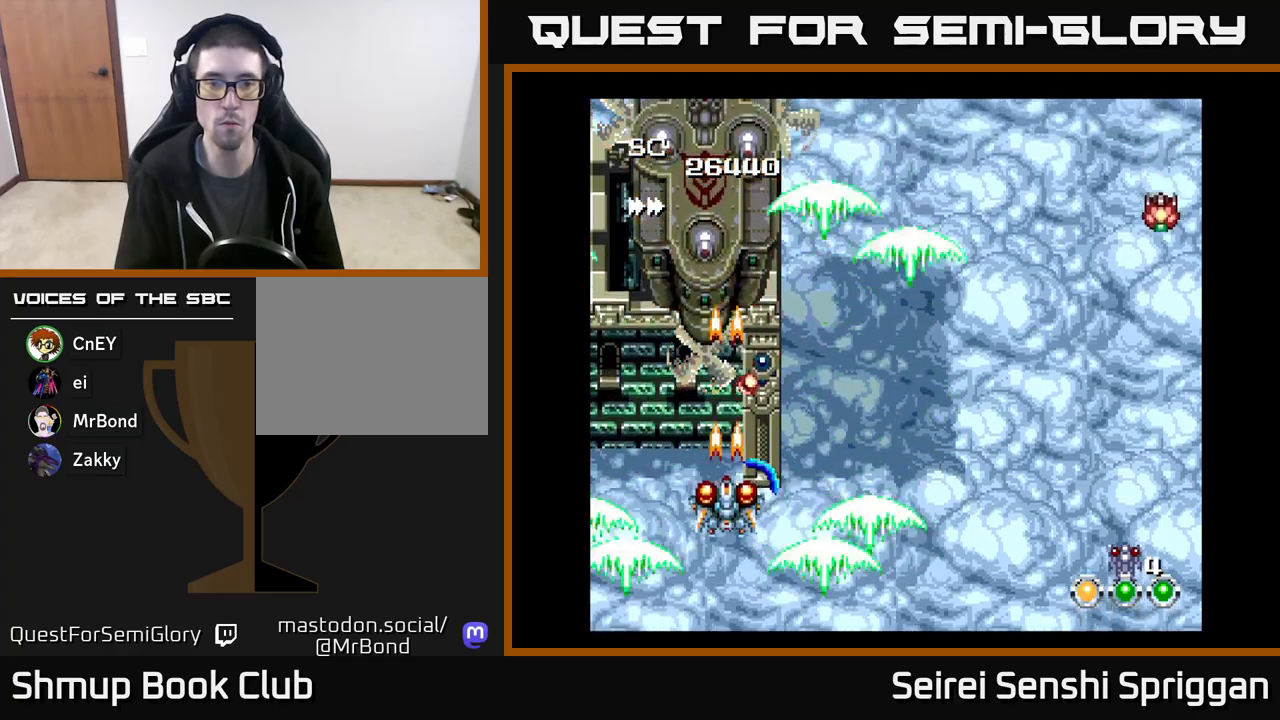
{"buttons": ["X", "DPAD_UP"], "events": [[67, "DPAD_DOWN", "up"], [167, "DPAD_DOWN", "down"], [250, "DPAD_DOWN", "up"], [250, "DPAD_LEFT", "down"], [333, "DPAD_UP", "down"], [383, "DPAD_LEFT", "up"]]}
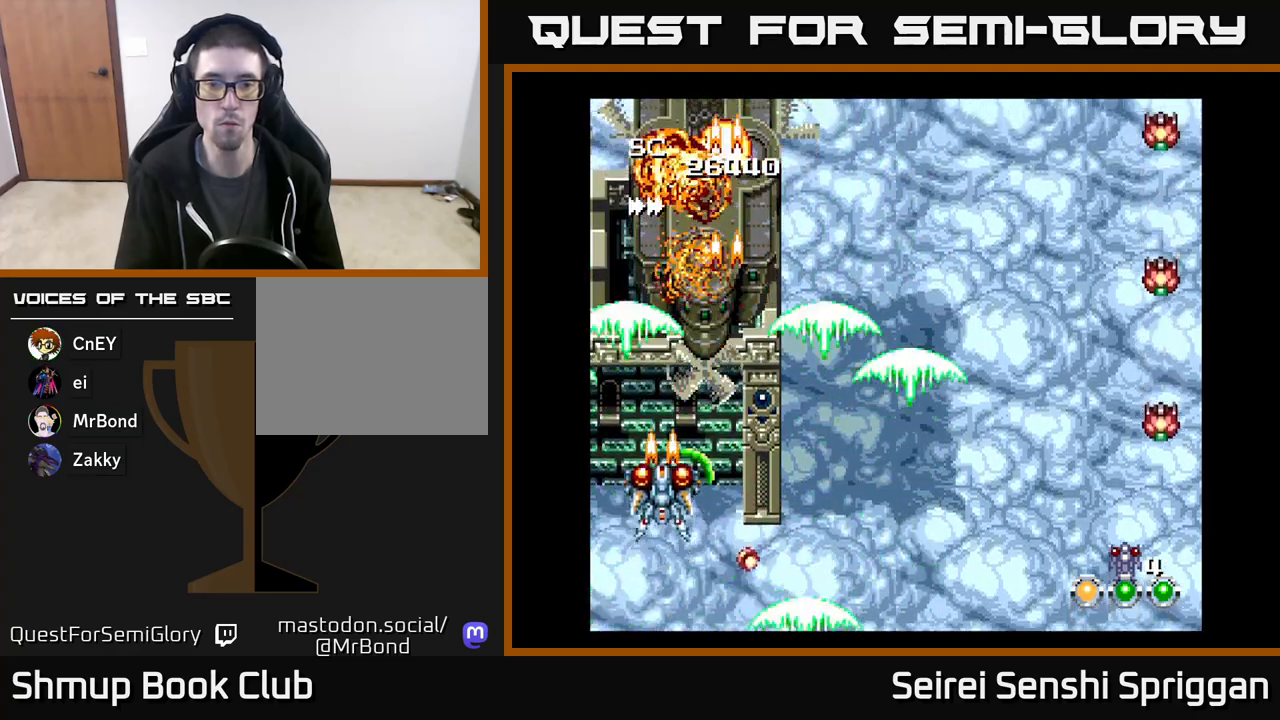
{"buttons": ["X", "DPAD_DOWN", "DPAD_RIGHT"], "events": [[50, "DPAD_RIGHT", "down"], [83, "DPAD_UP", "up"], [417, "DPAD_DOWN", "down"]]}
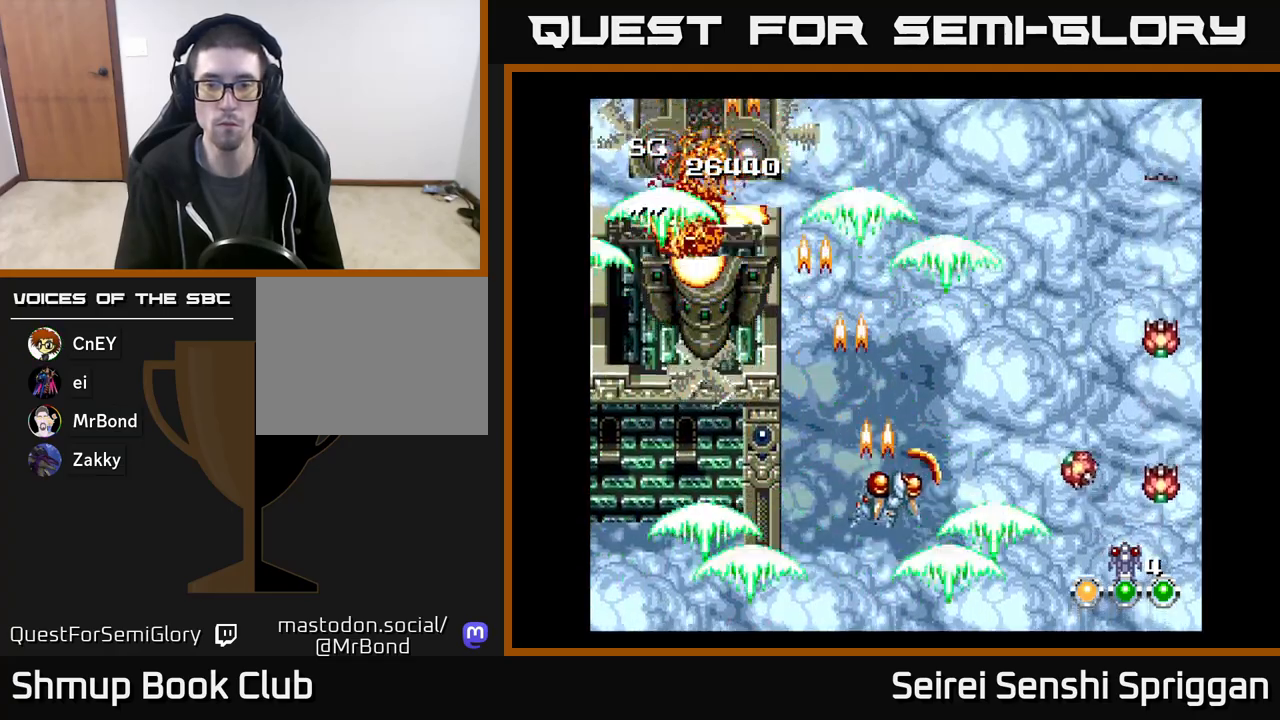
{"buttons": ["X", "DPAD_RIGHT"], "events": [[217, "DPAD_DOWN", "up"]]}
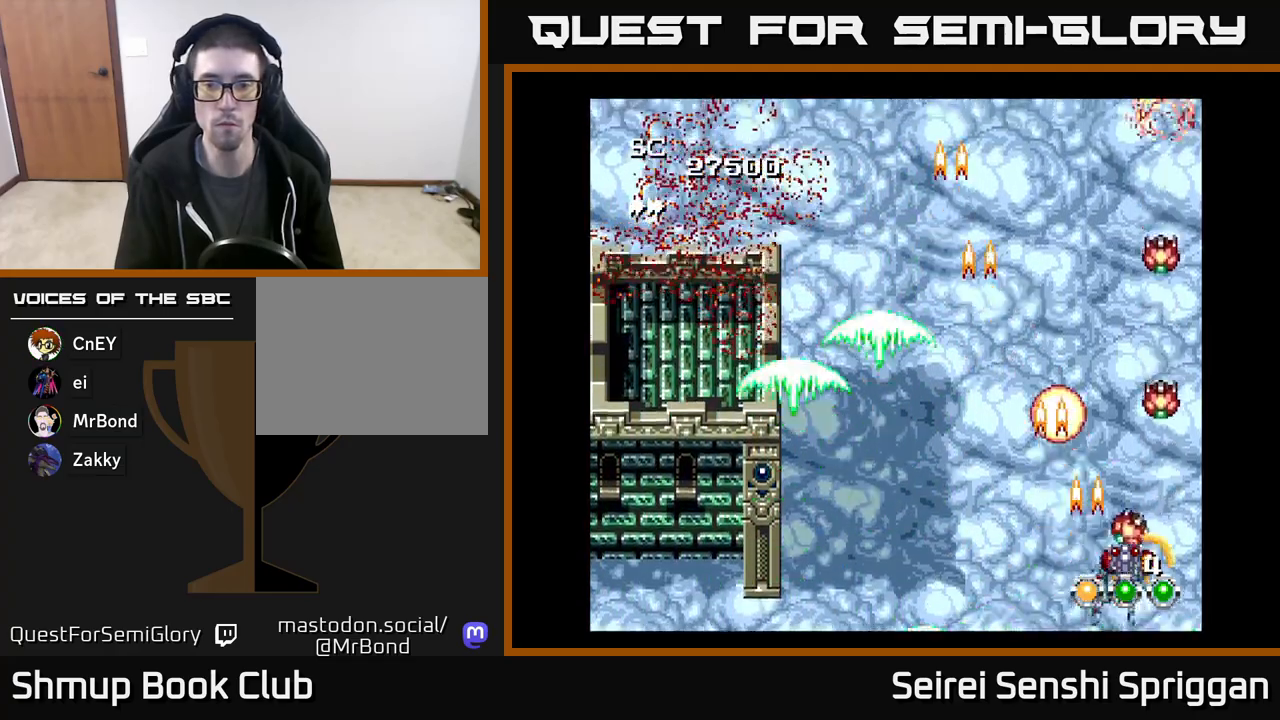
{"buttons": ["X", "DPAD_LEFT"], "events": [[150, "DPAD_RIGHT", "up"], [183, "DPAD_LEFT", "down"], [333, "DPAD_LEFT", "up"], [350, "DPAD_RIGHT", "down"], [450, "DPAD_RIGHT", "up"], [467, "DPAD_UP", "down"], [483, "DPAD_LEFT", "down"], [500, "DPAD_UP", "up"]]}
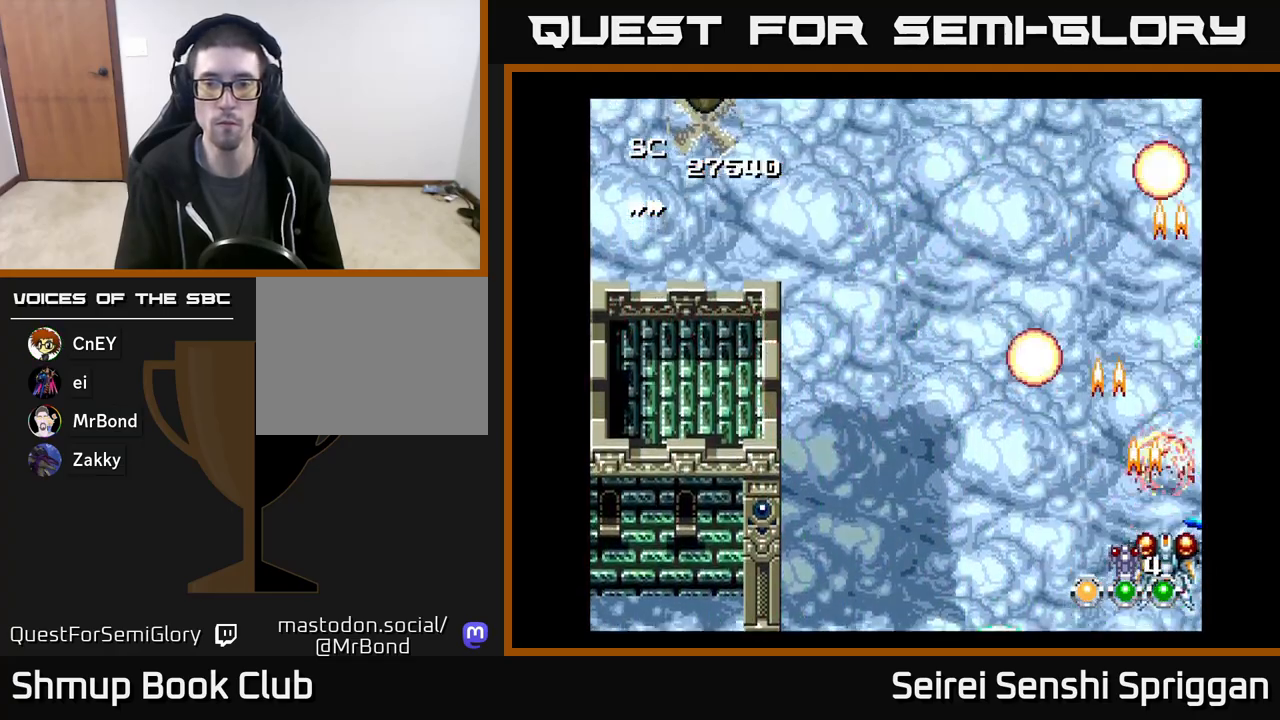
{"buttons": ["X", "DPAD_LEFT"], "events": [[283, "DPAD_UP", "down"], [417, "DPAD_UP", "up"]]}
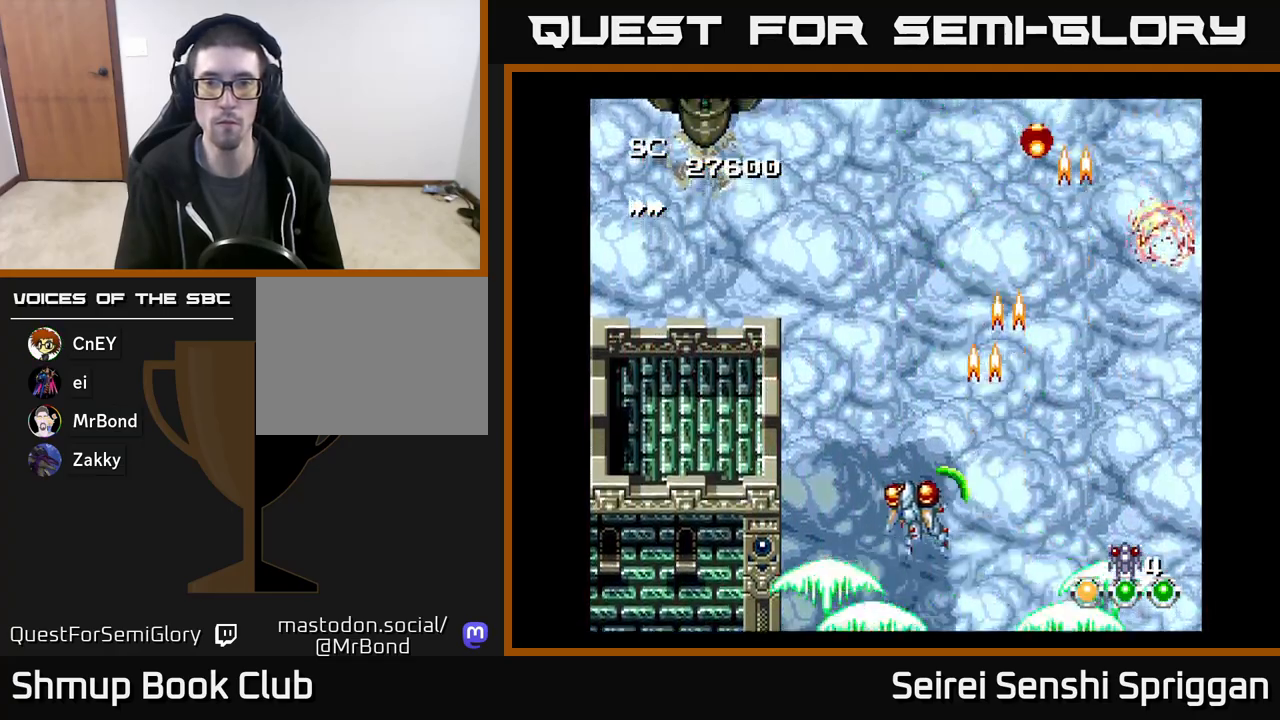
{"buttons": ["X", "DPAD_LEFT"], "events": [[33, "DPAD_UP", "down"], [450, "DPAD_UP", "up"]]}
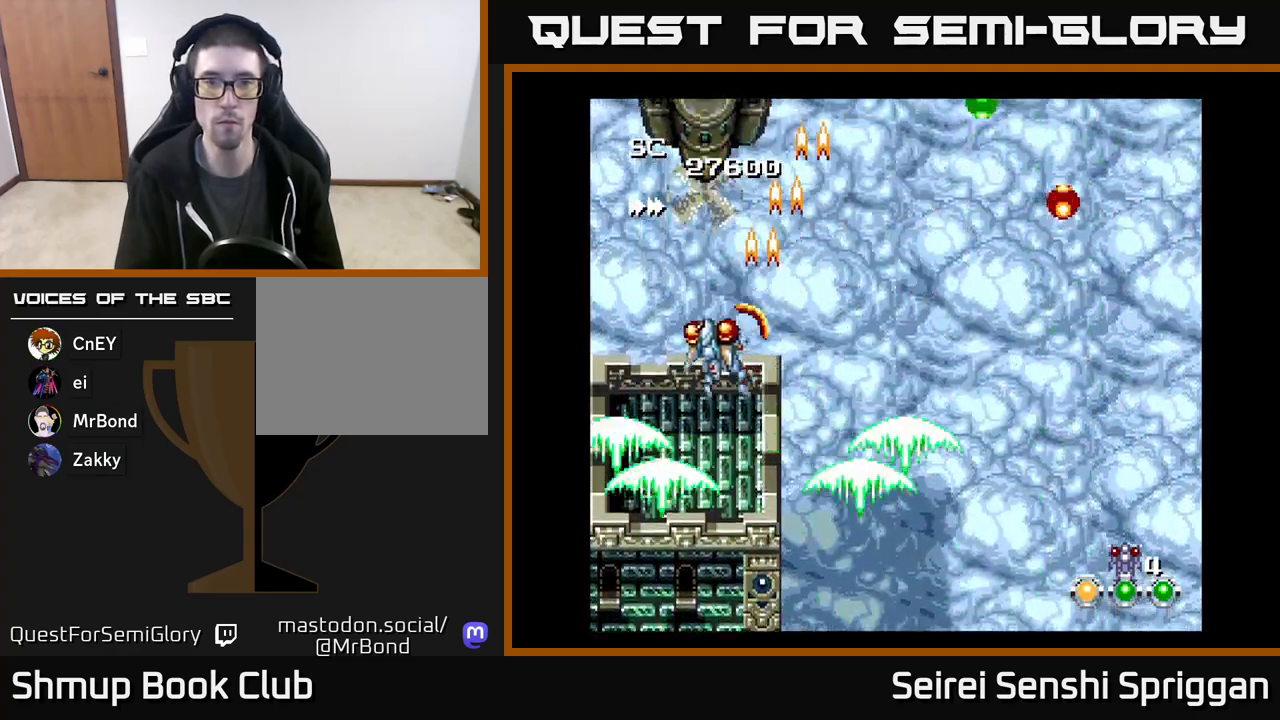
{"buttons": ["X"], "events": [[67, "DPAD_LEFT", "up"], [450, "DPAD_RIGHT", "down"], [500, "DPAD_RIGHT", "up"]]}
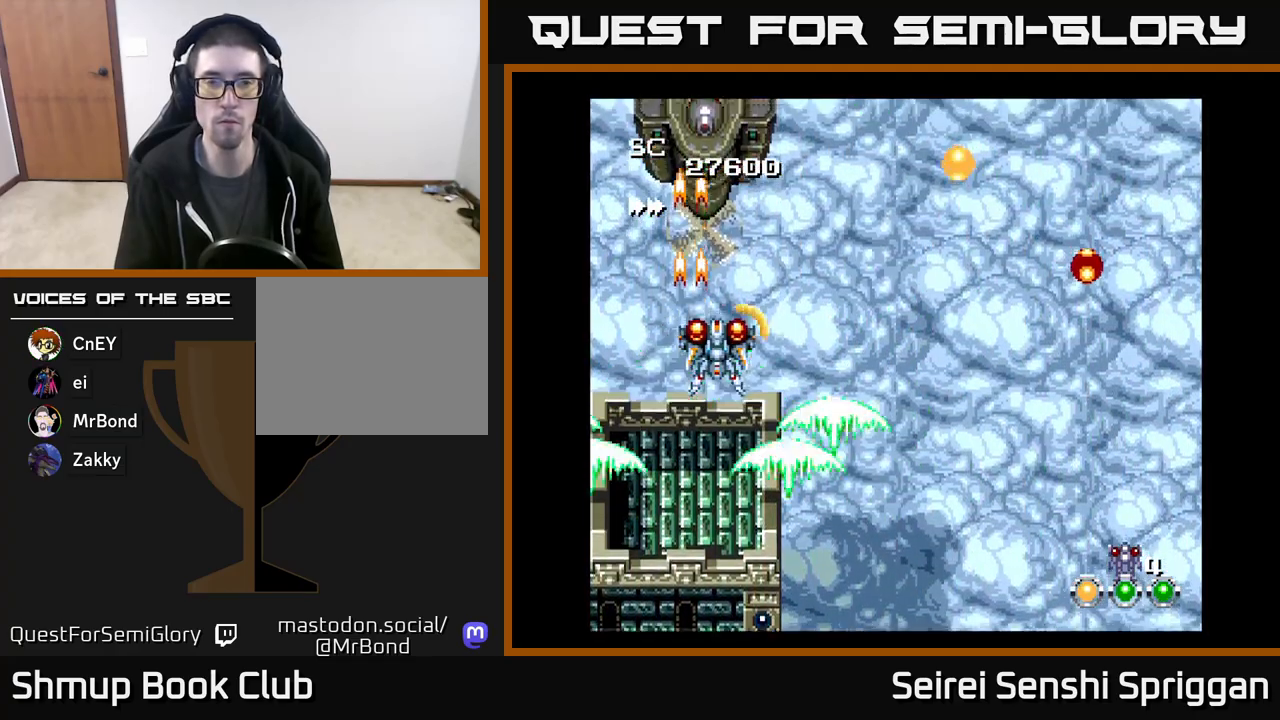
{"buttons": ["X"], "events": []}
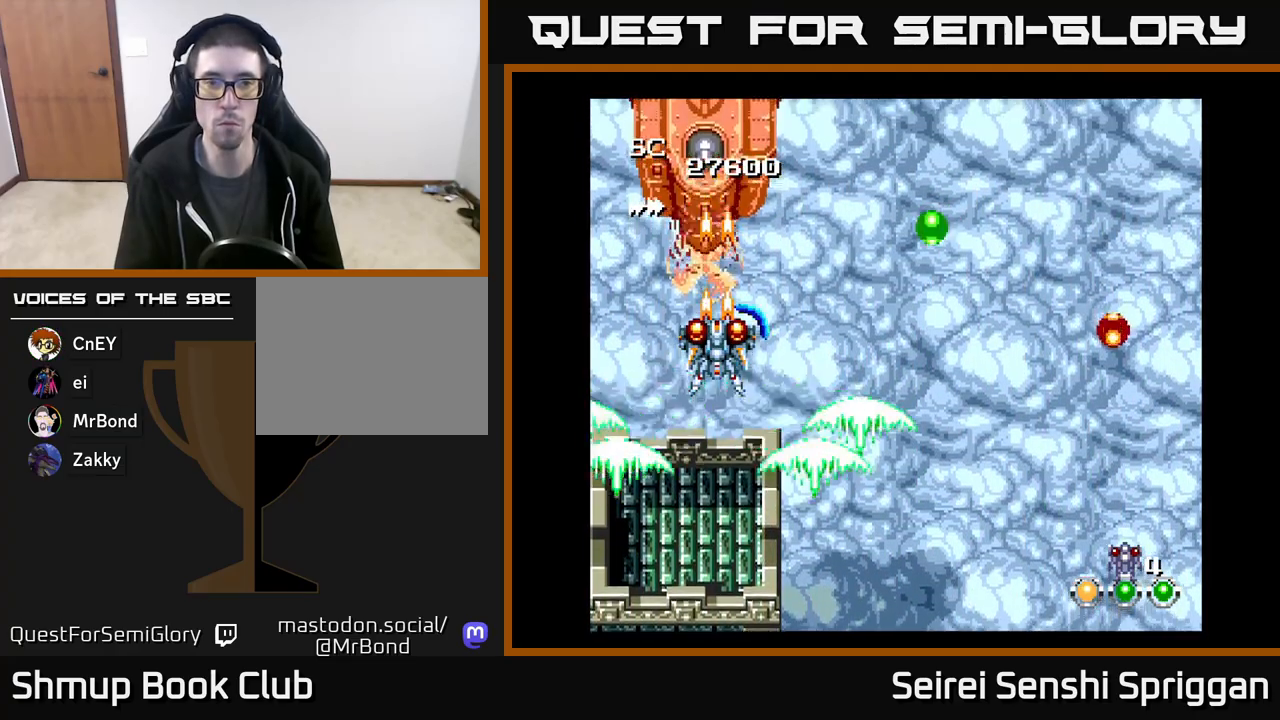
{"buttons": ["X"], "events": [[83, "DPAD_DOWN", "down"], [167, "DPAD_DOWN", "up"]]}
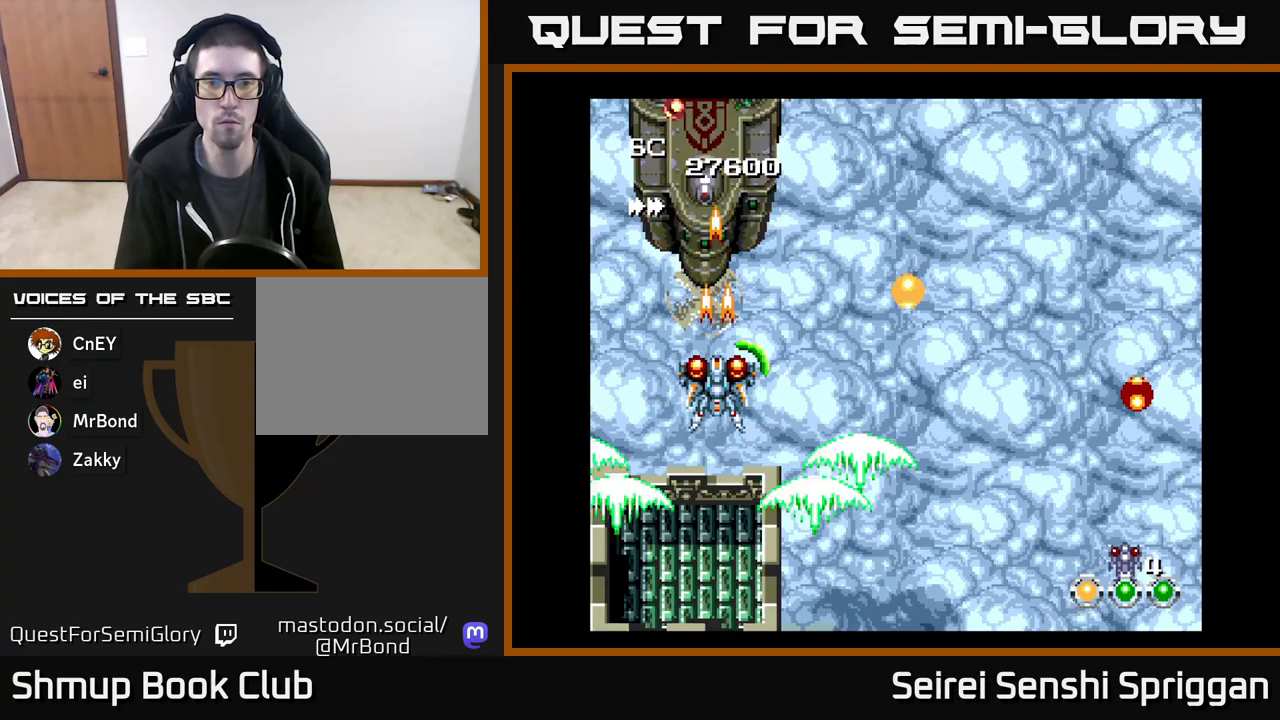
{"buttons": ["X"], "events": [[317, "DPAD_DOWN", "down"], [417, "DPAD_DOWN", "up"]]}
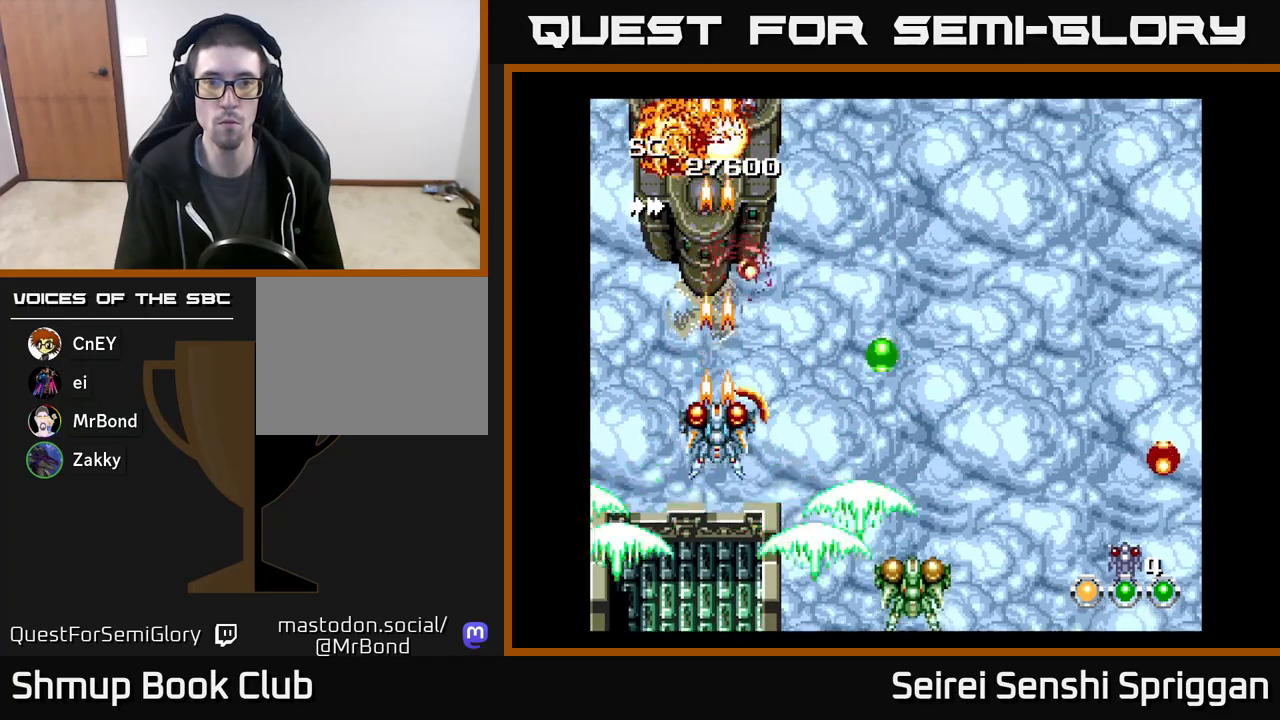
{"buttons": ["X", "DPAD_RIGHT"], "events": [[83, "DPAD_DOWN", "down"], [417, "DPAD_DOWN", "up"], [417, "DPAD_RIGHT", "down"]]}
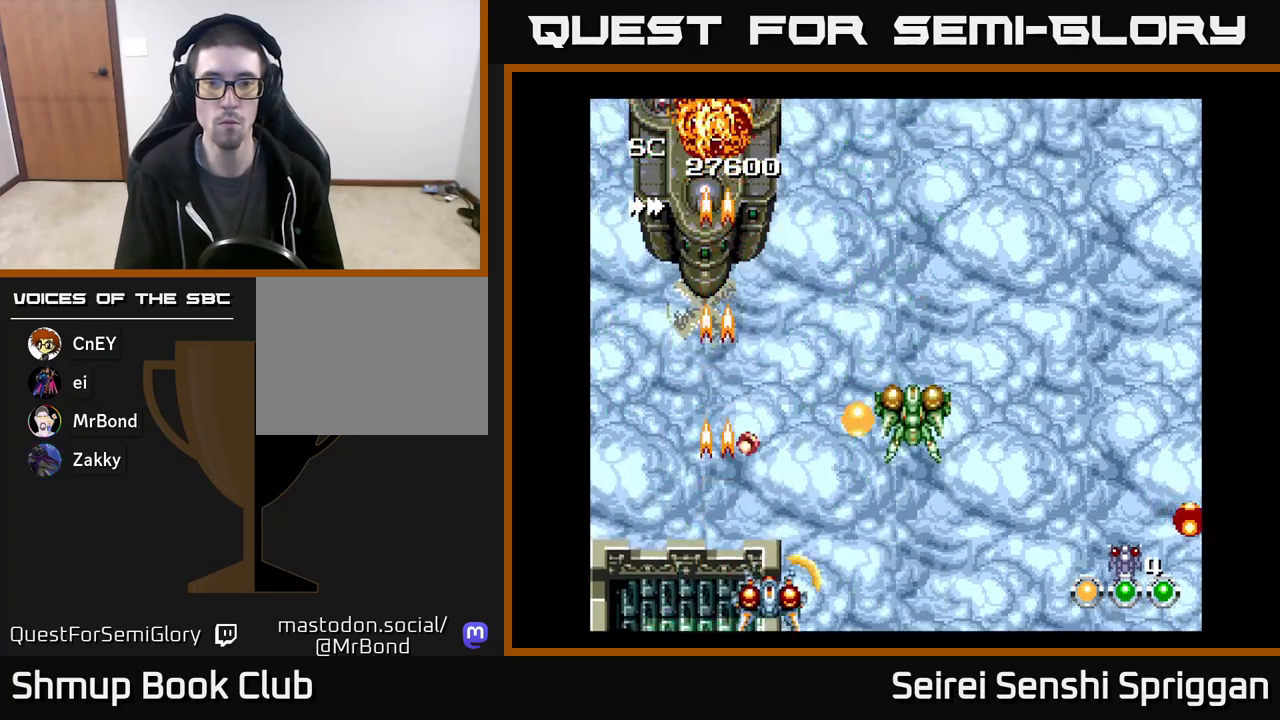
{"buttons": ["X"], "events": [[433, "DPAD_RIGHT", "up"]]}
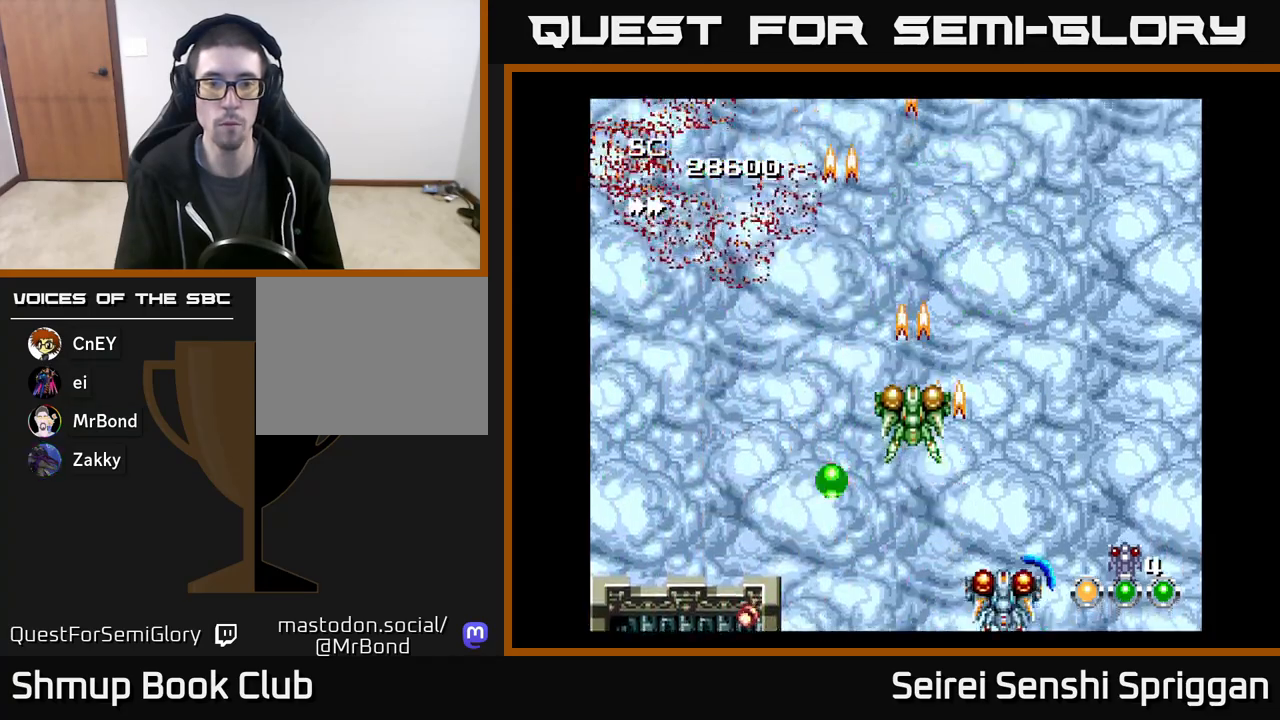
{"buttons": ["X"], "events": [[17, "DPAD_LEFT", "down"], [367, "DPAD_LEFT", "up"]]}
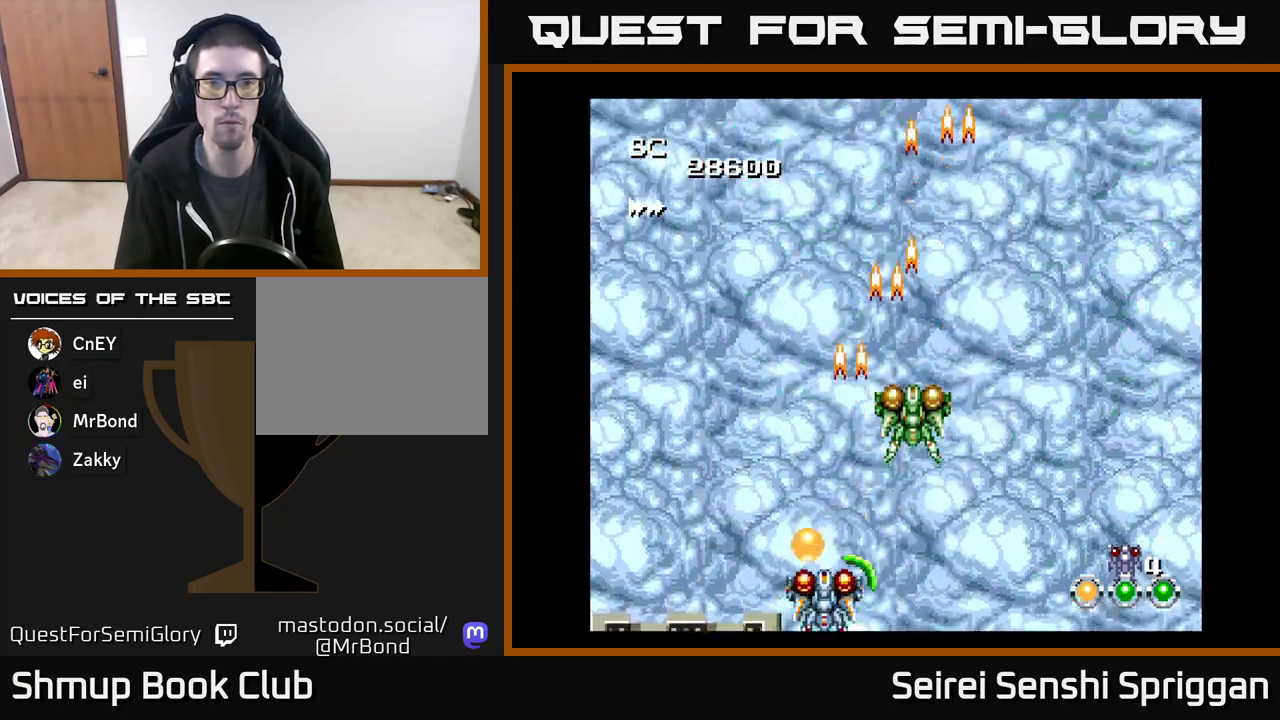
{"buttons": ["X", "DPAD_UP", "DPAD_RIGHT"], "events": [[50, "DPAD_LEFT", "down"], [100, "DPAD_UP", "down"], [133, "DPAD_LEFT", "up"], [167, "DPAD_RIGHT", "down"], [350, "DPAD_RIGHT", "up"], [450, "DPAD_RIGHT", "down"]]}
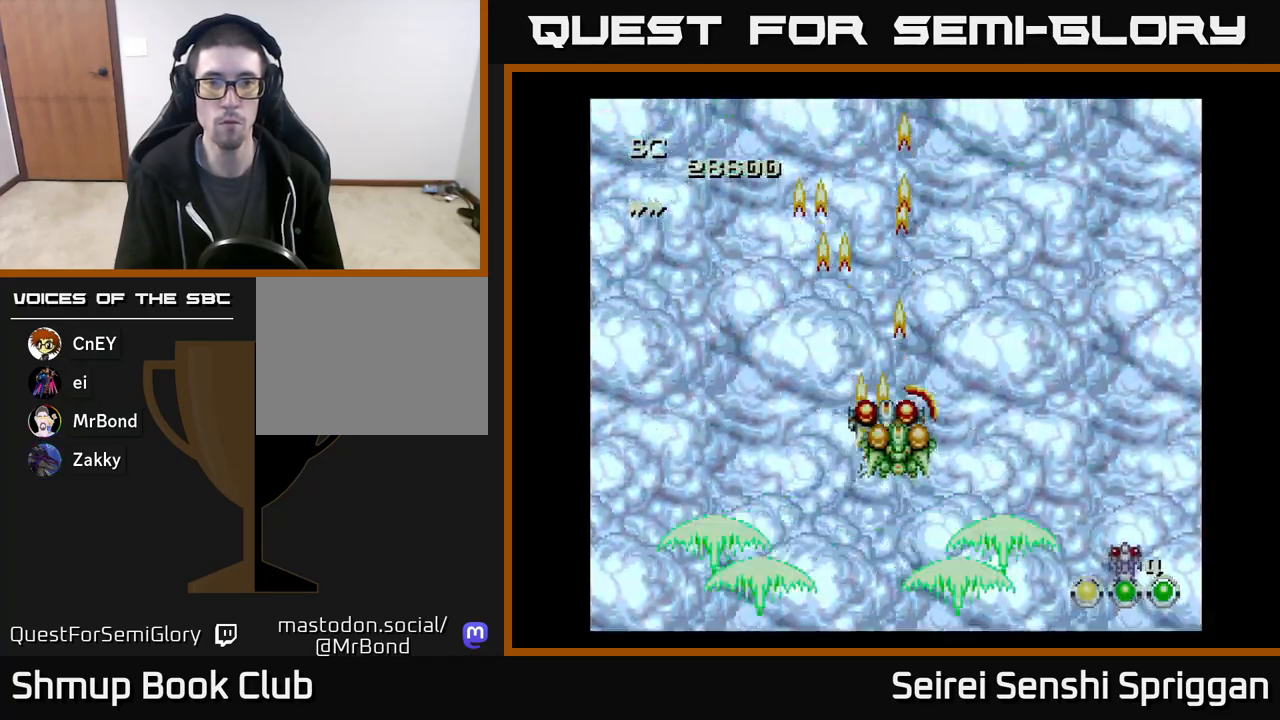
{"buttons": ["X", "DPAD_LEFT"], "events": [[17, "DPAD_UP", "up"], [217, "DPAD_DOWN", "down"], [267, "DPAD_RIGHT", "up"], [367, "DPAD_LEFT", "down"], [417, "DPAD_DOWN", "up"]]}
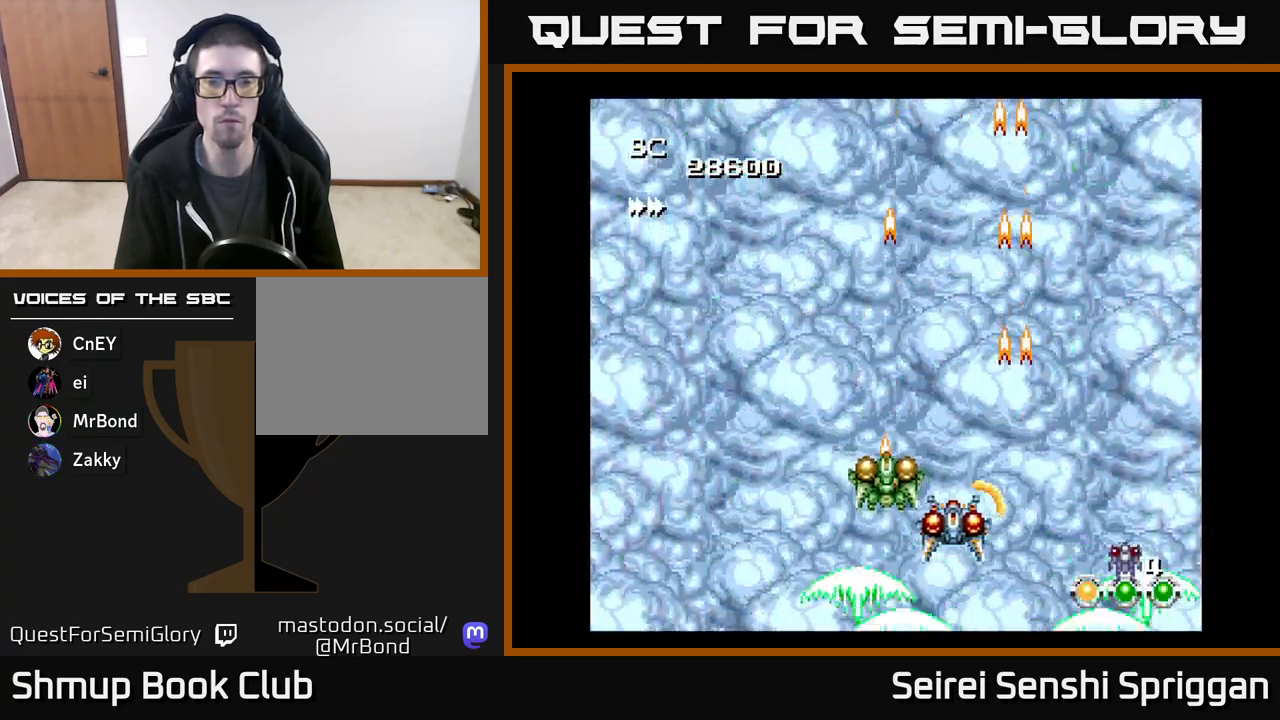
{"buttons": ["X", "DPAD_RIGHT"], "events": [[267, "DPAD_LEFT", "up"], [317, "DPAD_RIGHT", "down"], [333, "DPAD_DOWN", "down"], [383, "DPAD_DOWN", "up"]]}
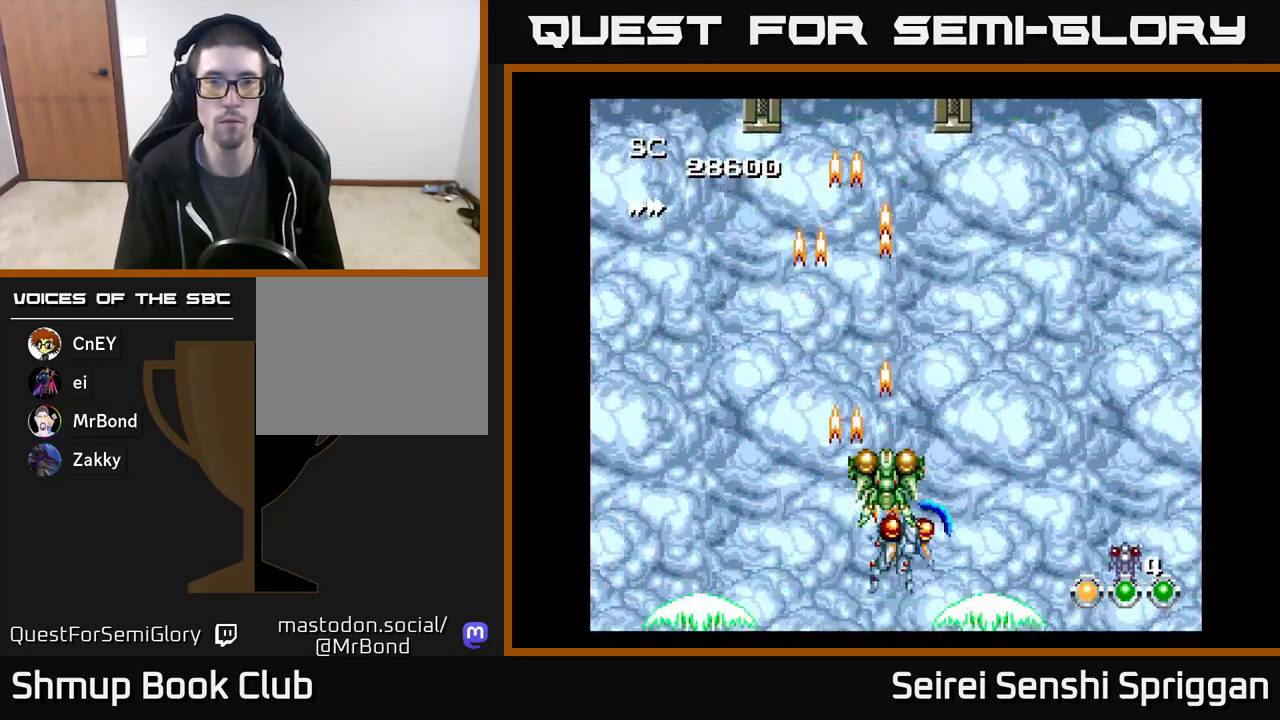
{"buttons": ["X", "DPAD_LEFT"], "events": [[183, "DPAD_RIGHT", "up"], [267, "DPAD_LEFT", "down"]]}
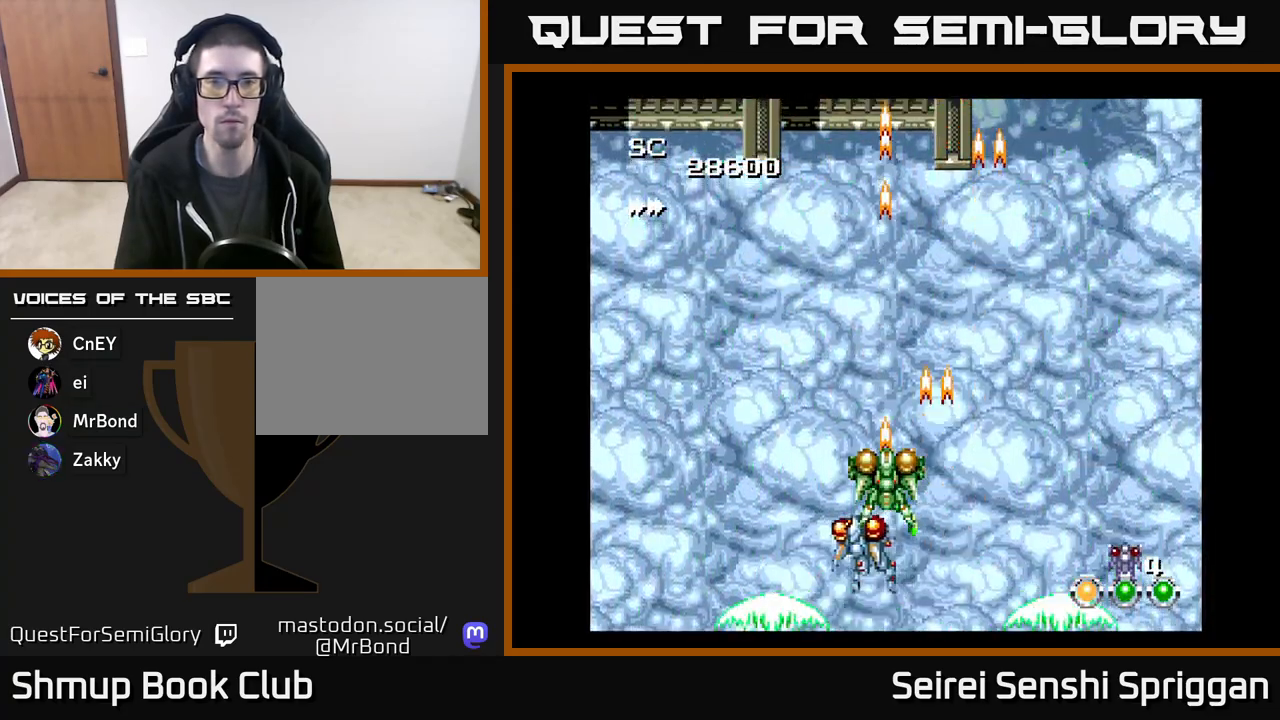
{"buttons": ["X", "DPAD_RIGHT"], "events": [[100, "DPAD_UP", "down"], [150, "DPAD_LEFT", "up"], [267, "DPAD_RIGHT", "down"], [317, "DPAD_UP", "up"]]}
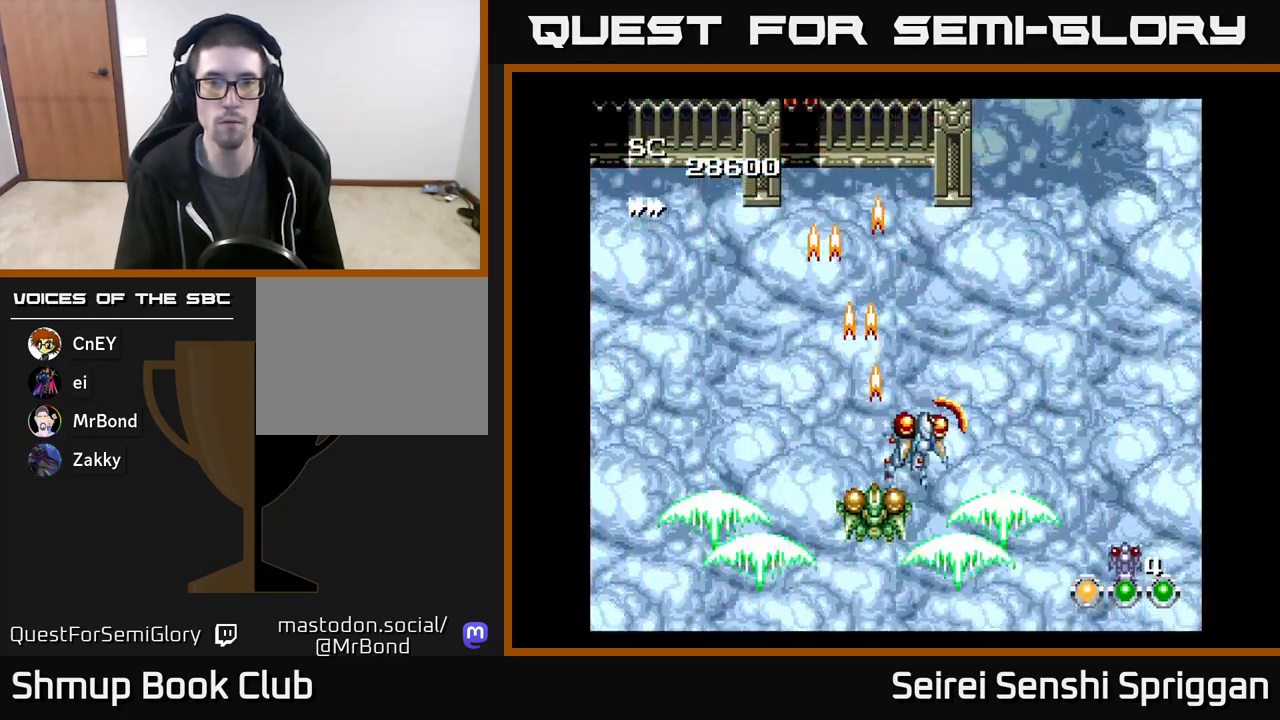
{"buttons": ["X", "DPAD_LEFT"], "events": [[217, "DPAD_RIGHT", "up"], [283, "DPAD_LEFT", "down"]]}